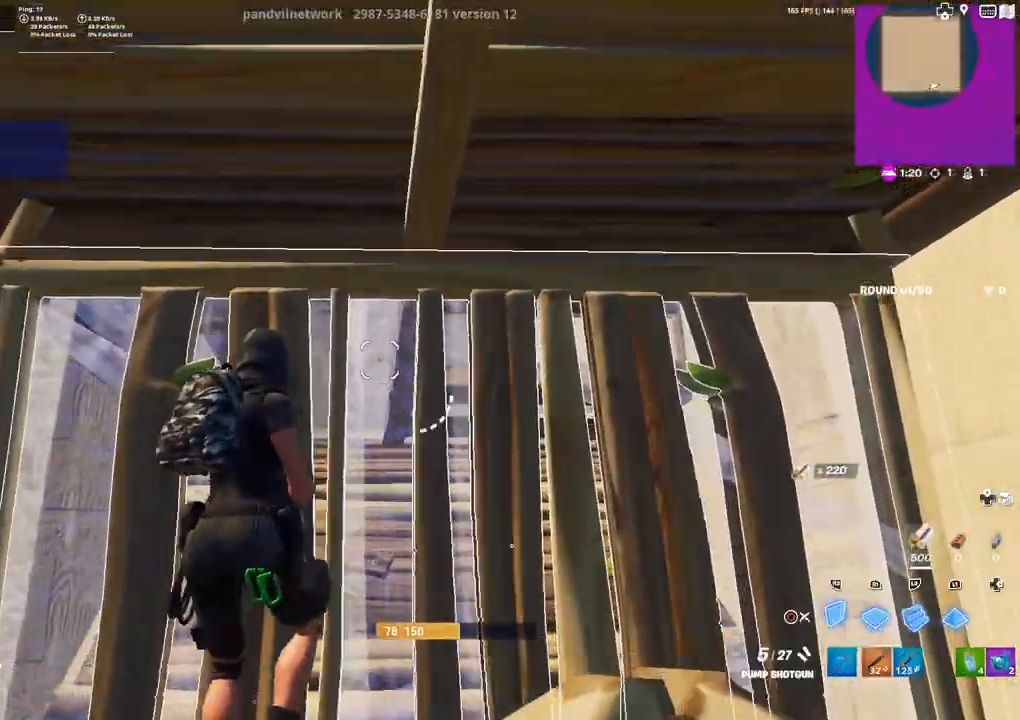
Gameplay with a controller (PlayStation layout); each line is a JSON object with the inputs held at the frame after it. "events" lists button and stick changes between this image and that frame as [ms after this image, input, new state], when the widget could be followed in between.
{"buttons": ["R2"], "left_stick": "down-right", "right_stick": "center", "events": [[50, "CIRCLE", "up"], [117, "R2", "down"], [117, "left_stick", "down-right"], [300, "right_stick", "up"], [383, "right_stick", "center"]]}
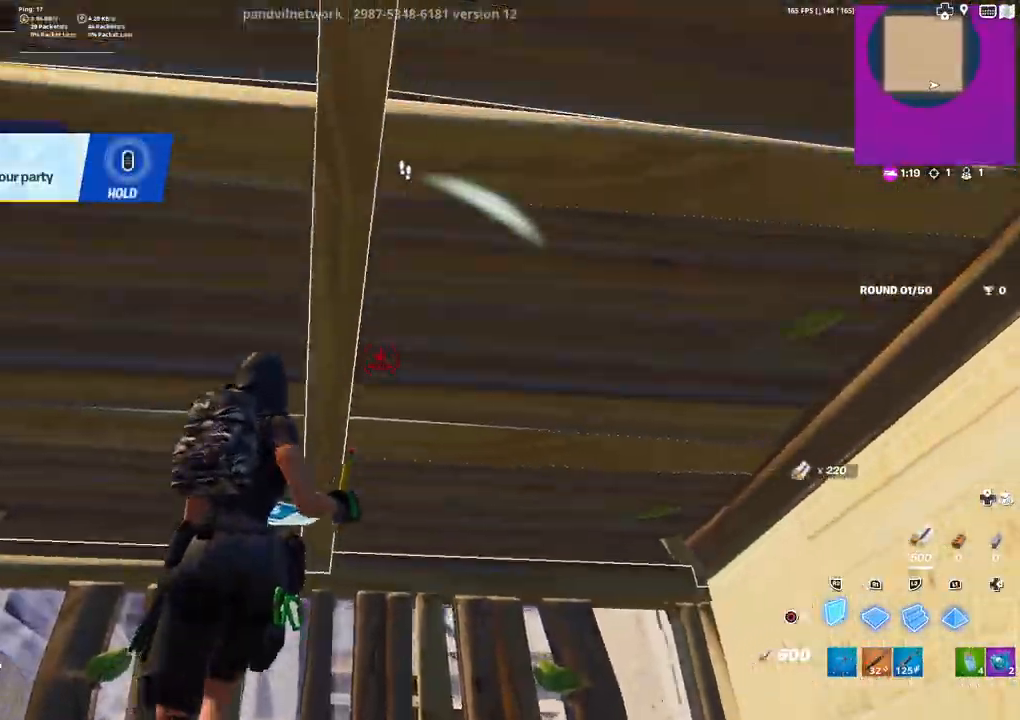
{"buttons": ["R2"], "left_stick": "right", "right_stick": "center", "events": [[433, "TRIANGLE", "down"], [483, "TRIANGLE", "up"], [483, "left_stick", "right"]]}
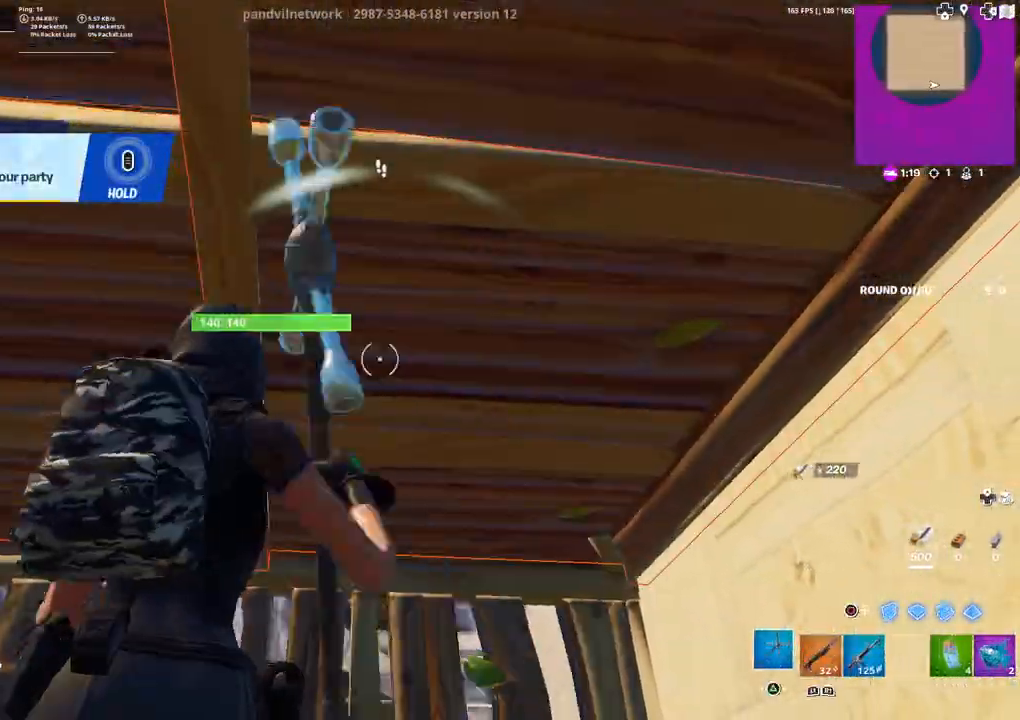
{"buttons": ["R2"], "left_stick": "left", "right_stick": "center", "events": [[33, "R2", "up"], [33, "left_stick", "up-right"], [83, "left_stick", "up"], [233, "R2", "down"], [283, "right_stick", "left"], [333, "right_stick", "center"], [367, "left_stick", "up-left"], [467, "left_stick", "left"]]}
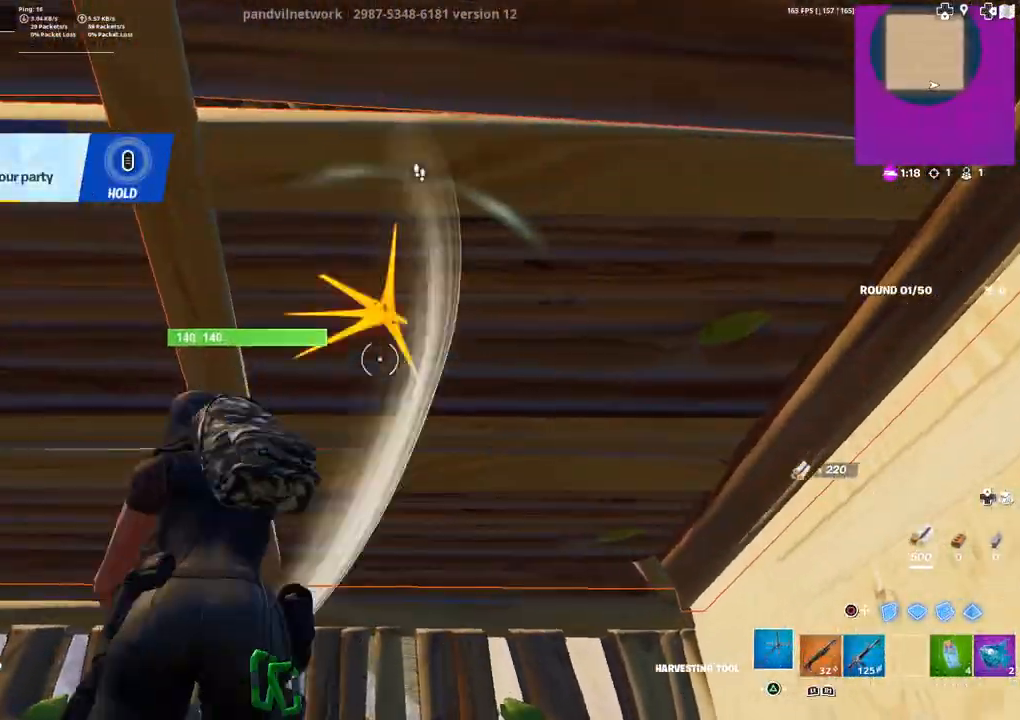
{"buttons": ["R2"], "left_stick": "up", "right_stick": "center", "events": [[17, "left_stick", "down-left"], [167, "left_stick", "right"], [283, "left_stick", "up"]]}
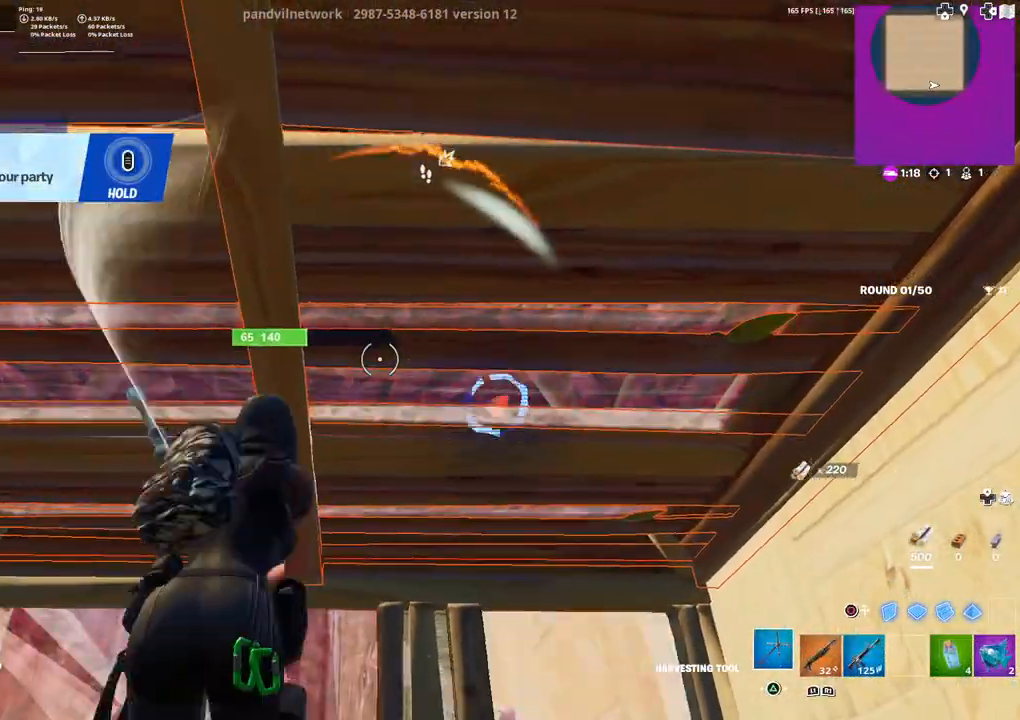
{"buttons": ["R2"], "left_stick": "center", "right_stick": "down-left", "events": [[50, "left_stick", "center"], [117, "CIRCLE", "down"], [117, "left_stick", "down"], [200, "CIRCLE", "up"], [200, "R2", "up"], [267, "CIRCLE", "down"], [283, "R1", "down"], [350, "R1", "up"], [367, "CIRCLE", "up"], [383, "left_stick", "center"], [450, "right_stick", "down-left"], [483, "R2", "down"]]}
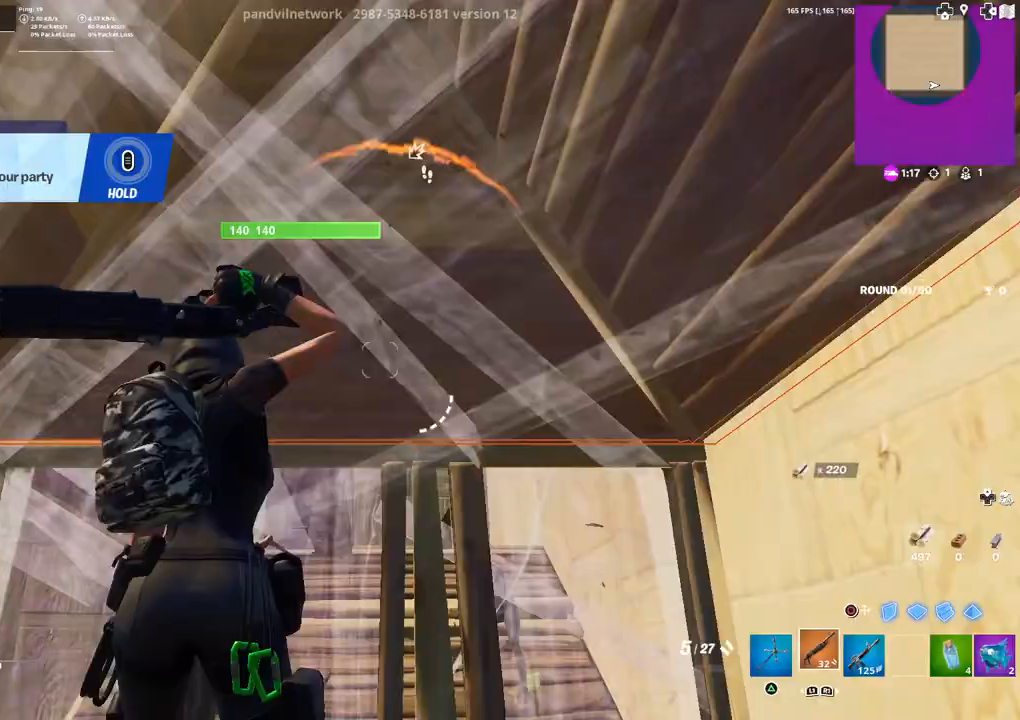
{"buttons": ["R2"], "left_stick": "up", "right_stick": "center", "events": [[83, "right_stick", "center"], [200, "right_stick", "down"], [267, "left_stick", "up"], [350, "right_stick", "center"]]}
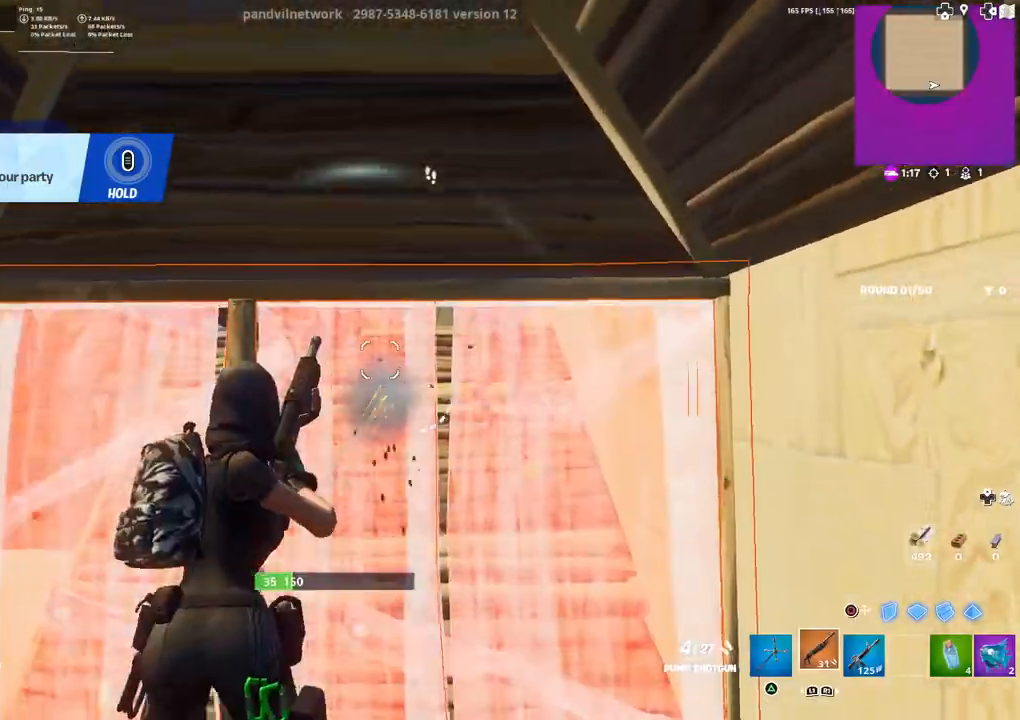
{"buttons": [], "left_stick": "down-right", "right_stick": "down-left", "events": [[50, "CIRCLE", "down"], [67, "left_stick", "down-right"], [83, "R2", "up"], [133, "CIRCLE", "up"], [200, "R2", "down"], [267, "CIRCLE", "down"], [333, "CIRCLE", "up"], [333, "R2", "up"], [383, "right_stick", "down-left"]]}
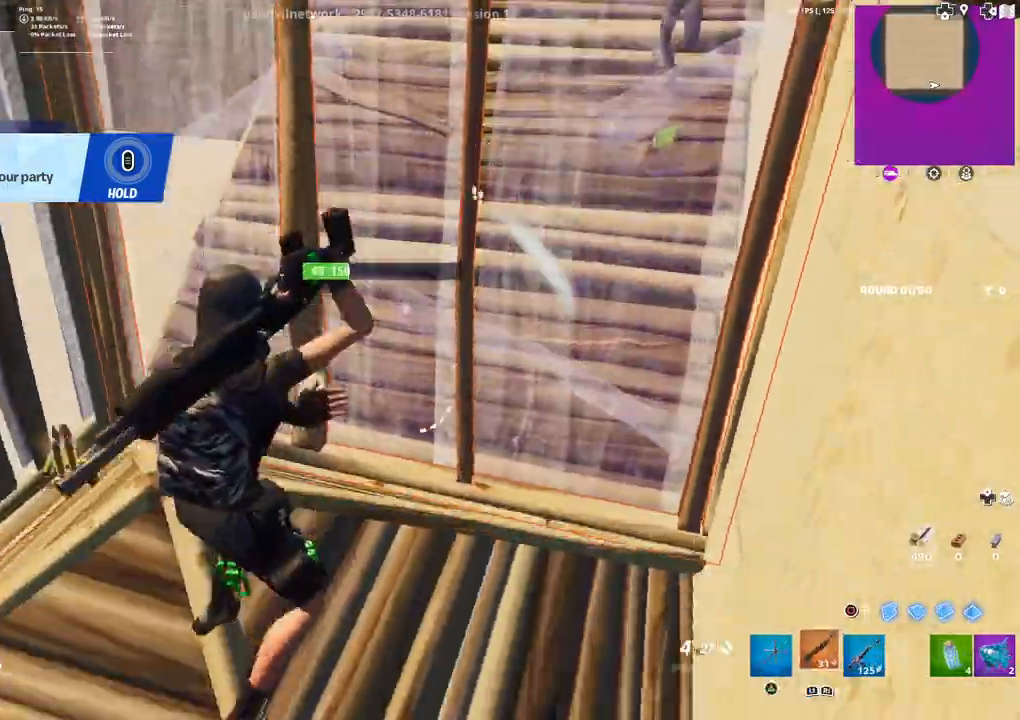
{"buttons": [], "left_stick": "up", "right_stick": "up-right", "events": [[67, "DPAD_LEFT", "down"], [83, "left_stick", "down-left"], [100, "R2", "down"], [167, "left_stick", "left"], [183, "DPAD_LEFT", "up"], [217, "right_stick", "up-left"], [267, "R2", "up"], [267, "right_stick", "up"], [283, "left_stick", "up-left"], [400, "left_stick", "up"], [400, "right_stick", "center"], [500, "right_stick", "up-right"]]}
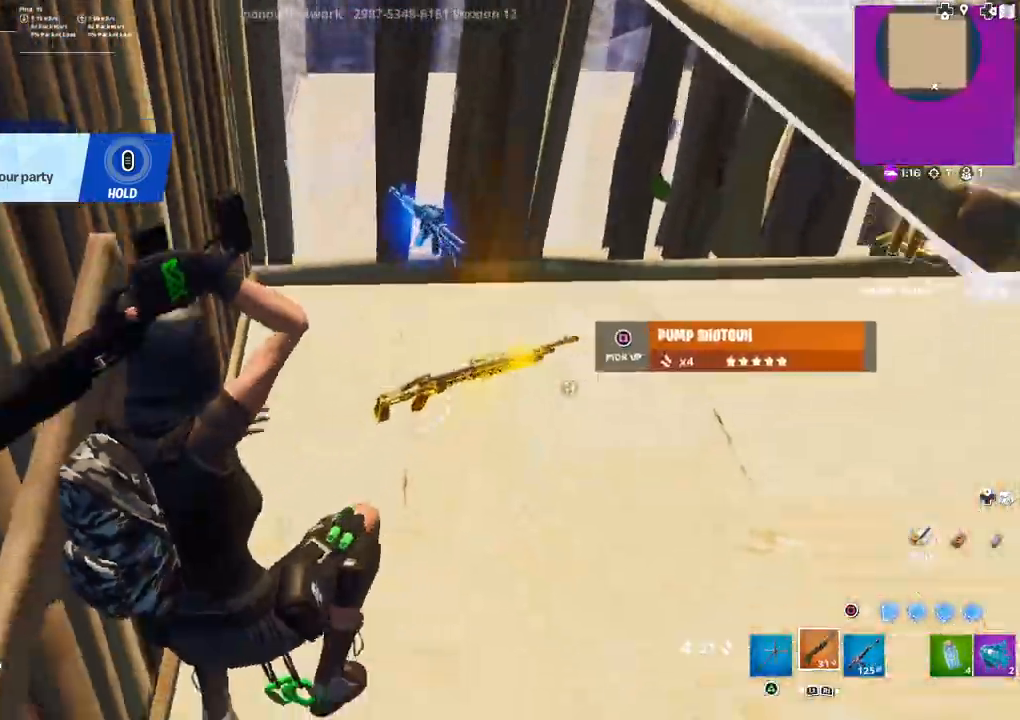
{"buttons": ["R2", "DPAD_LEFT"], "left_stick": "up", "right_stick": "down-right", "events": [[33, "left_stick", "up-right"], [150, "right_stick", "center"], [383, "right_stick", "up"], [400, "DPAD_LEFT", "down"], [433, "R2", "down"], [467, "left_stick", "up"], [483, "right_stick", "down-right"]]}
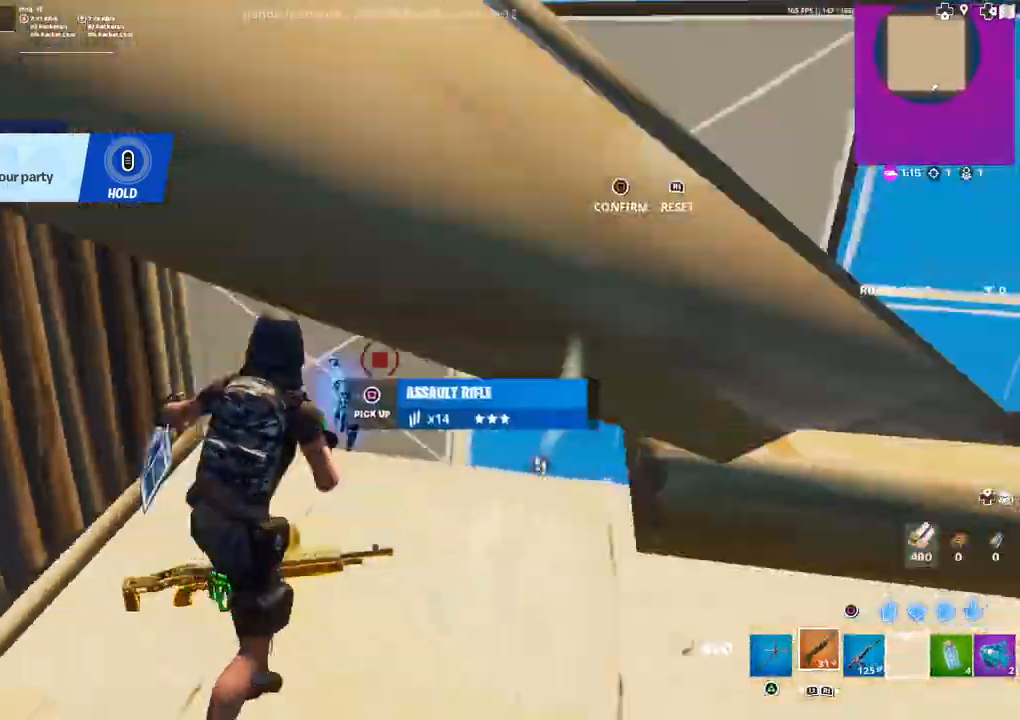
{"buttons": ["R2"], "left_stick": "up-left", "right_stick": "up-left", "events": [[17, "DPAD_LEFT", "up"], [33, "right_stick", "up-right"], [83, "right_stick", "center"], [100, "left_stick", "up-left"], [150, "CIRCLE", "down"], [150, "R2", "up"], [233, "CIRCLE", "up"], [317, "R2", "down"], [367, "right_stick", "right"], [450, "right_stick", "up-left"]]}
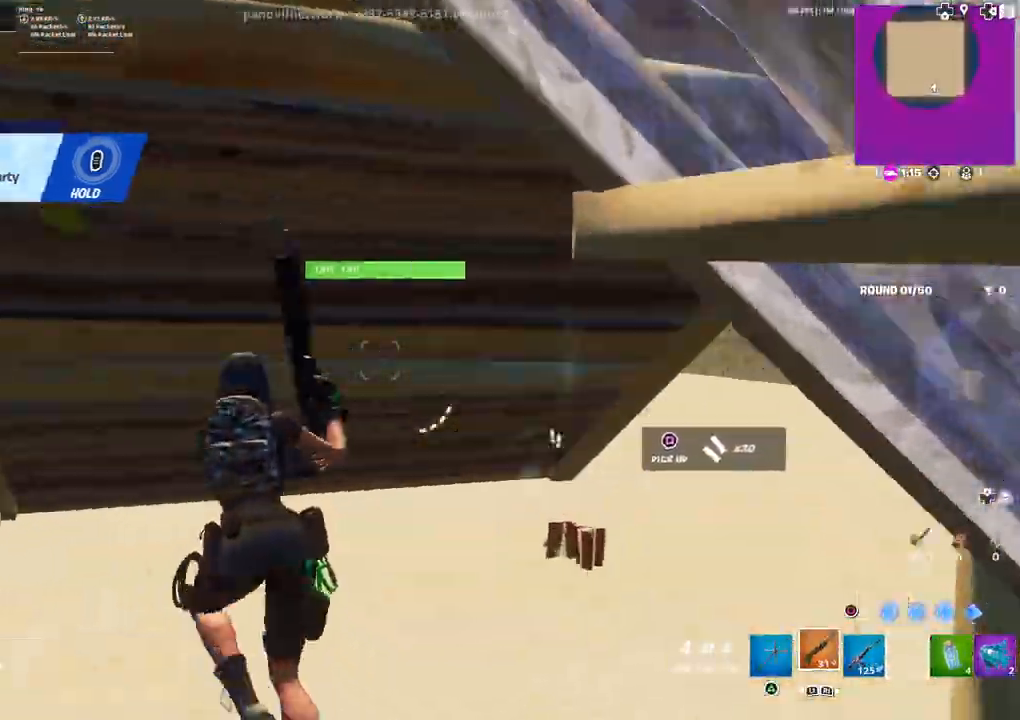
{"buttons": [], "left_stick": "up-right", "right_stick": "right", "events": [[17, "right_stick", "left"], [100, "left_stick", "up-right"], [167, "left_stick", "down-left"], [167, "right_stick", "center"], [183, "R2", "up"], [350, "left_stick", "center"], [350, "right_stick", "right"], [400, "left_stick", "right"], [450, "left_stick", "up-right"]]}
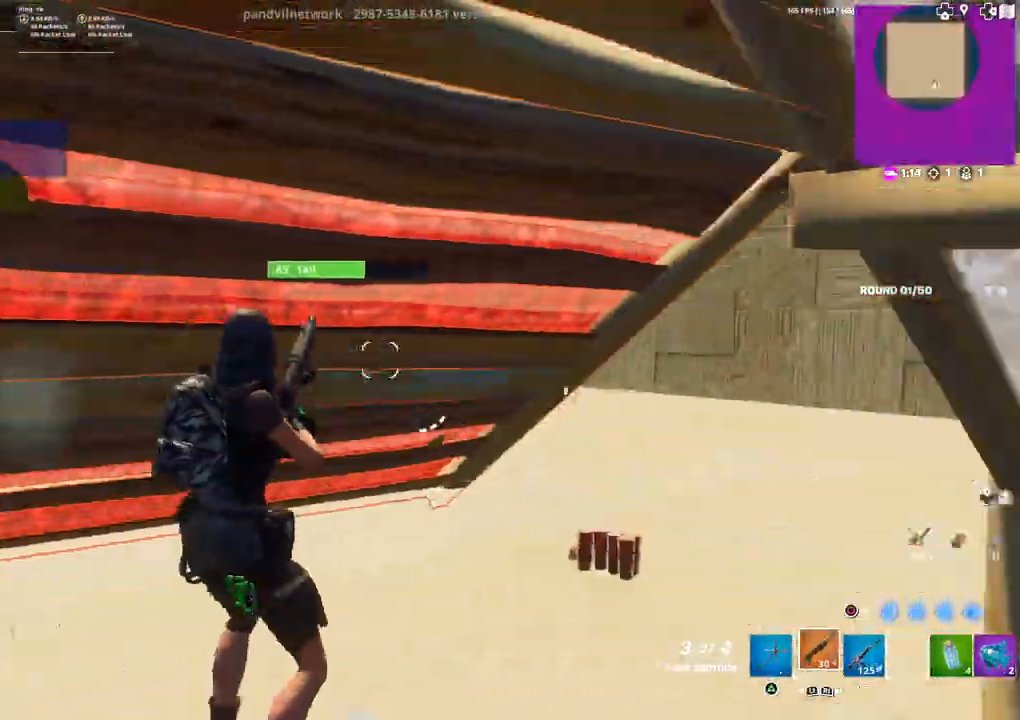
{"buttons": ["CIRCLE", "R2"], "left_stick": "up-left", "right_stick": "center", "events": [[83, "right_stick", "center"], [133, "CIRCLE", "down"], [183, "CIRCLE", "up"], [283, "R2", "down"], [300, "right_stick", "right"], [383, "left_stick", "up"], [400, "right_stick", "center"], [483, "CIRCLE", "down"], [500, "left_stick", "up-left"]]}
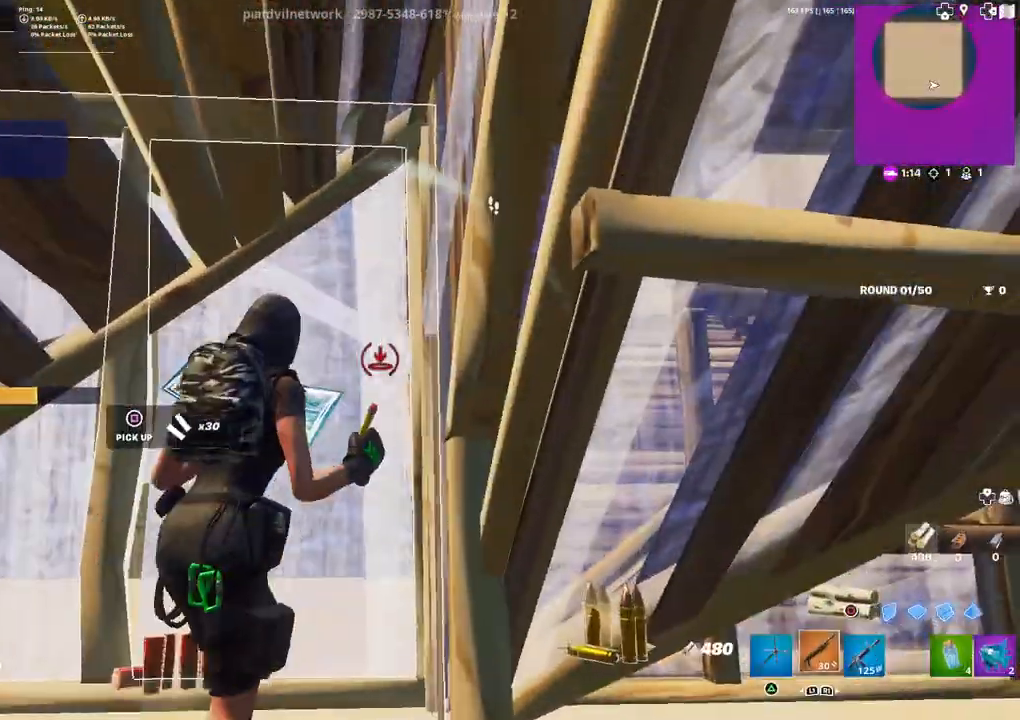
{"buttons": ["R2"], "left_stick": "down-left", "right_stick": "up-right", "events": [[33, "CIRCLE", "up"], [33, "R2", "up"], [250, "DPAD_LEFT", "down"], [317, "R2", "down"], [317, "right_stick", "down-left"], [367, "DPAD_LEFT", "up"], [367, "left_stick", "down-left"], [483, "right_stick", "up-right"]]}
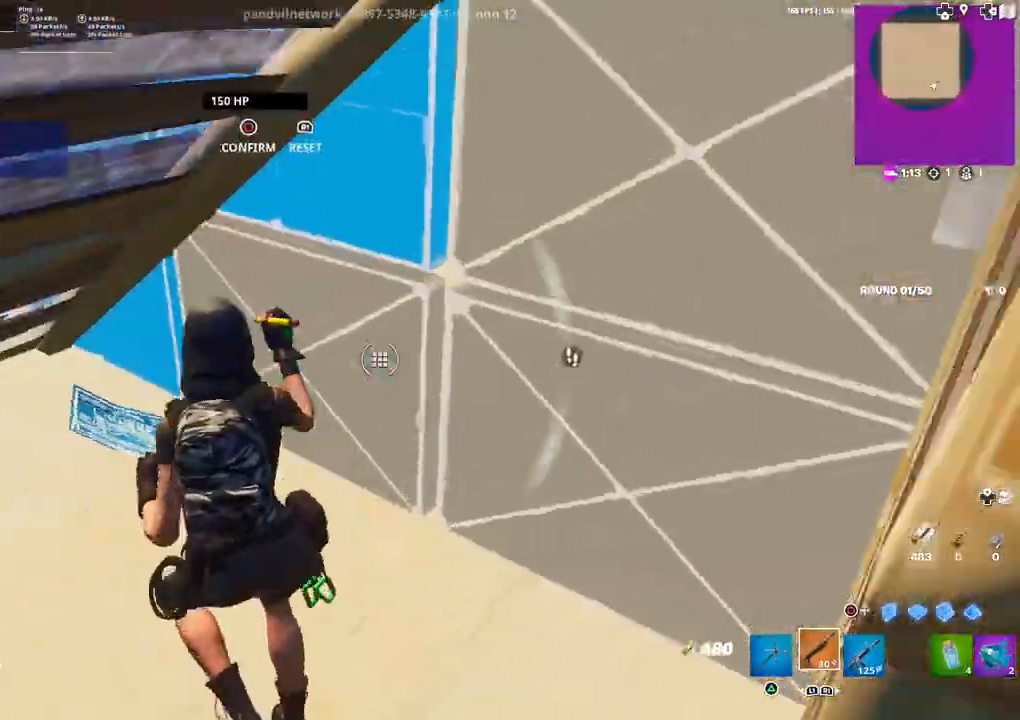
{"buttons": ["R2"], "left_stick": "down-right", "right_stick": "center", "events": [[83, "right_stick", "center"], [267, "right_stick", "up"], [350, "right_stick", "center"], [467, "left_stick", "down-right"]]}
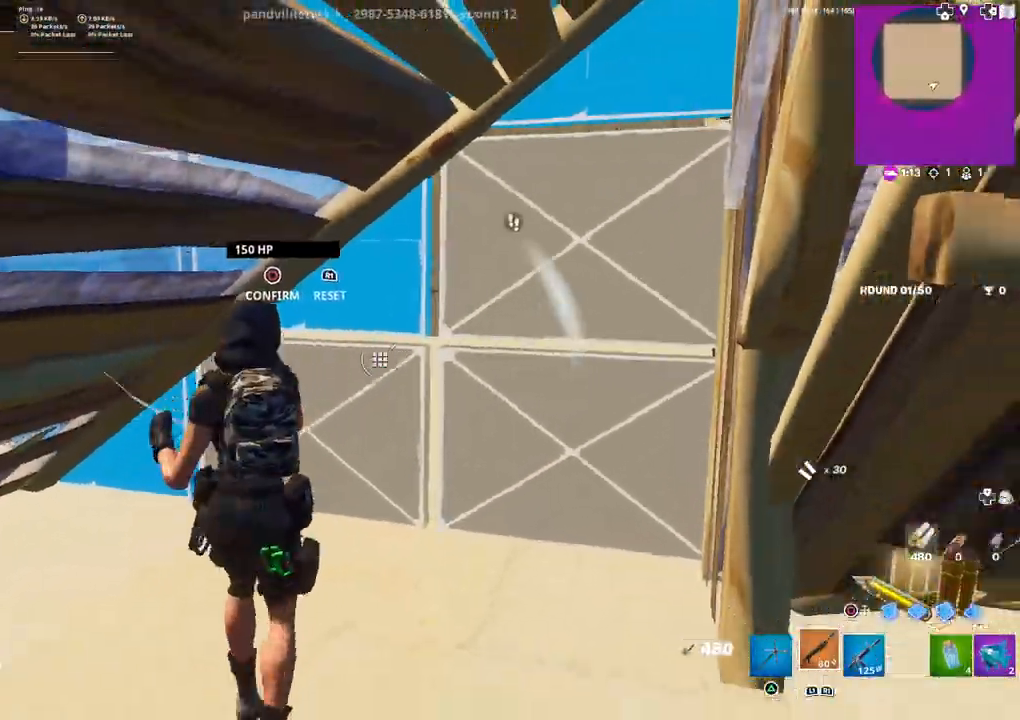
{"buttons": ["R2"], "left_stick": "down-right", "right_stick": "center", "events": []}
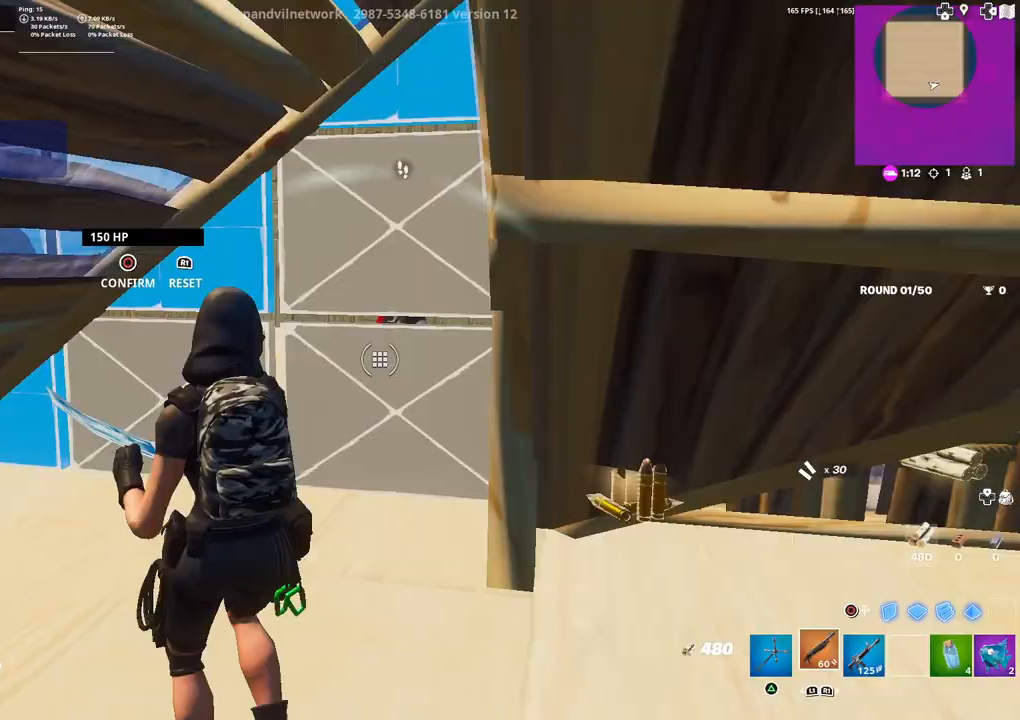
{"buttons": ["R2"], "left_stick": "up-left", "right_stick": "center", "events": [[83, "left_stick", "left"], [117, "right_stick", "up-left"], [150, "left_stick", "up-left"], [183, "right_stick", "center"]]}
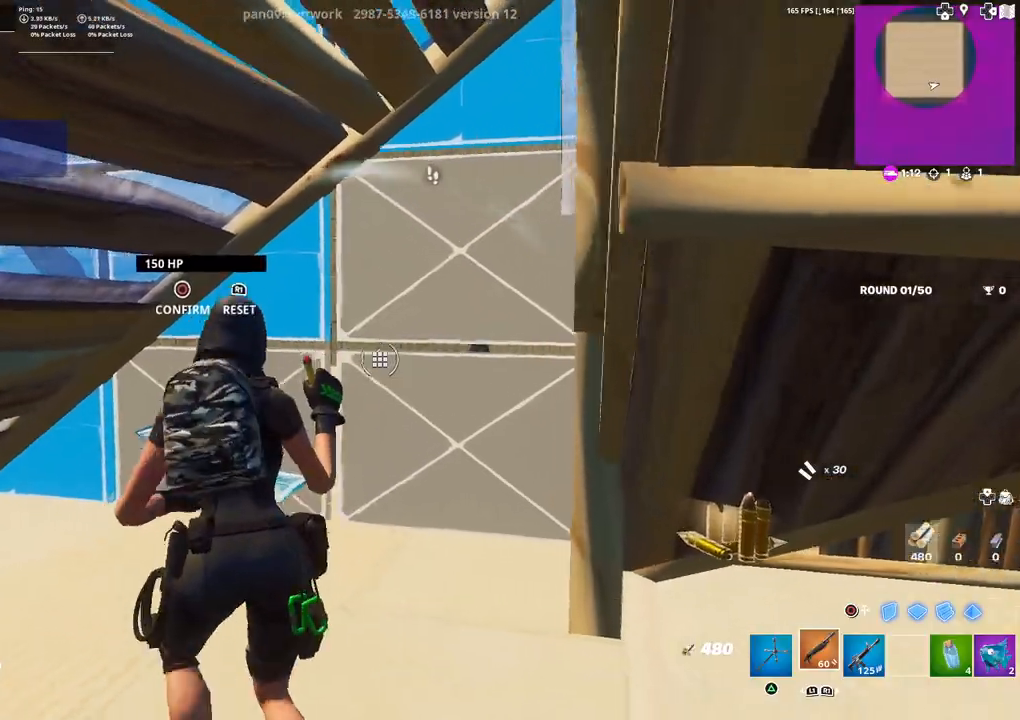
{"buttons": ["R2"], "left_stick": "right", "right_stick": "center", "events": [[150, "left_stick", "down-left"], [317, "left_stick", "down-right"], [500, "left_stick", "right"]]}
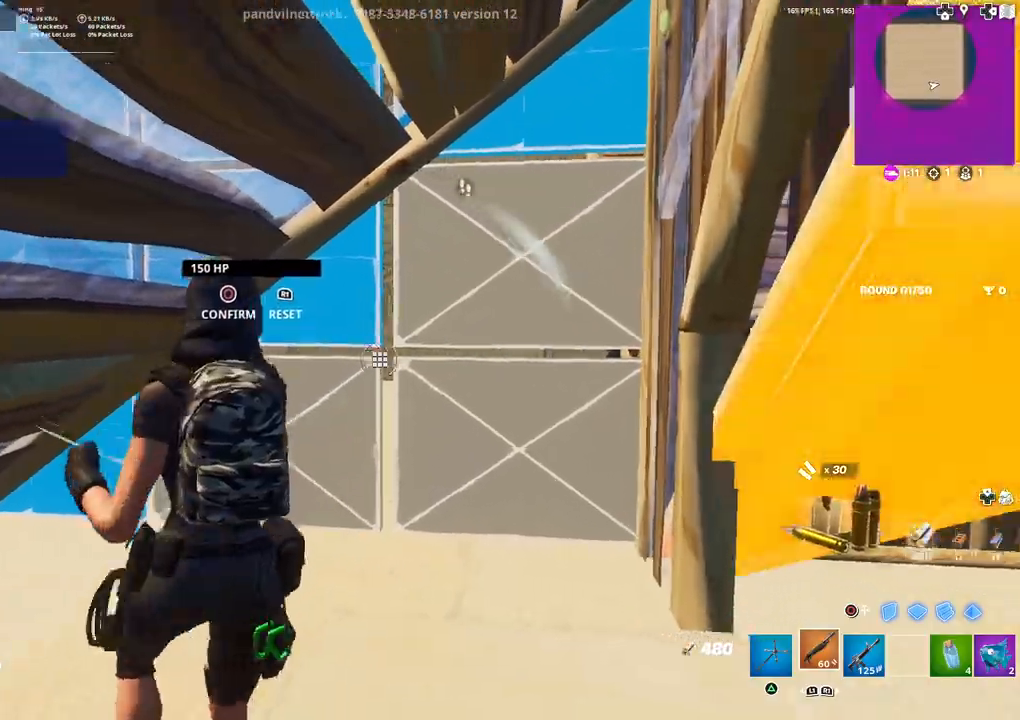
{"buttons": ["R2"], "left_stick": "up", "right_stick": "center", "events": [[200, "left_stick", "up-left"], [483, "left_stick", "up"]]}
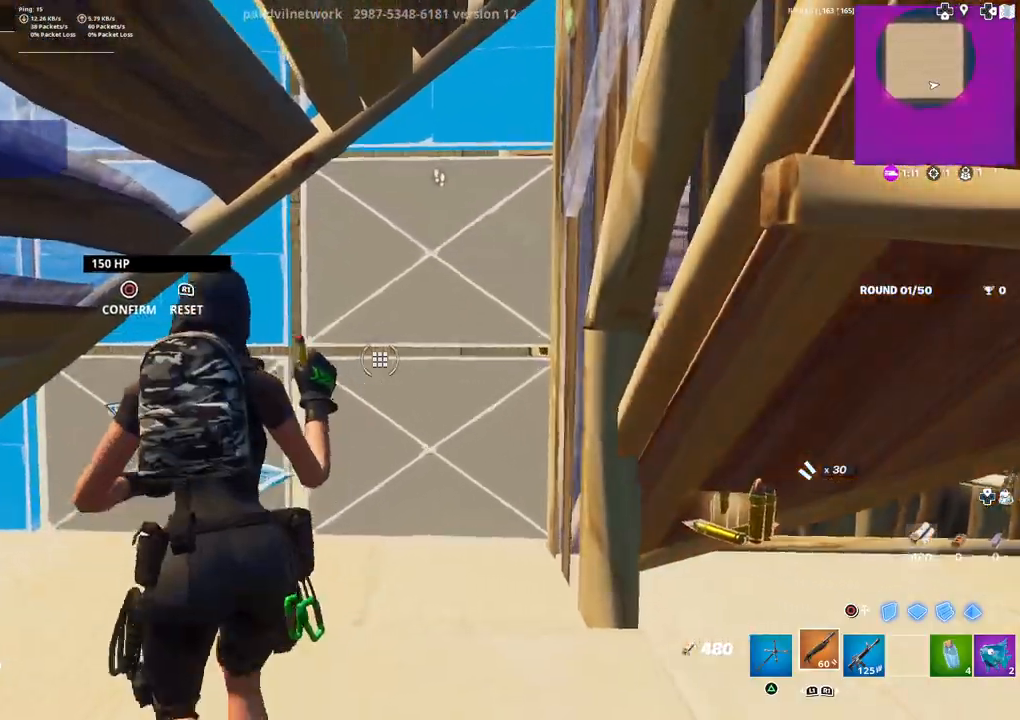
{"buttons": ["L2", "R2"], "left_stick": "up", "right_stick": "center", "events": [[33, "left_stick", "up-right"], [133, "left_stick", "up"], [200, "CIRCLE", "down"], [233, "R2", "up"], [300, "CIRCLE", "up"], [400, "L2", "down"], [483, "R2", "down"]]}
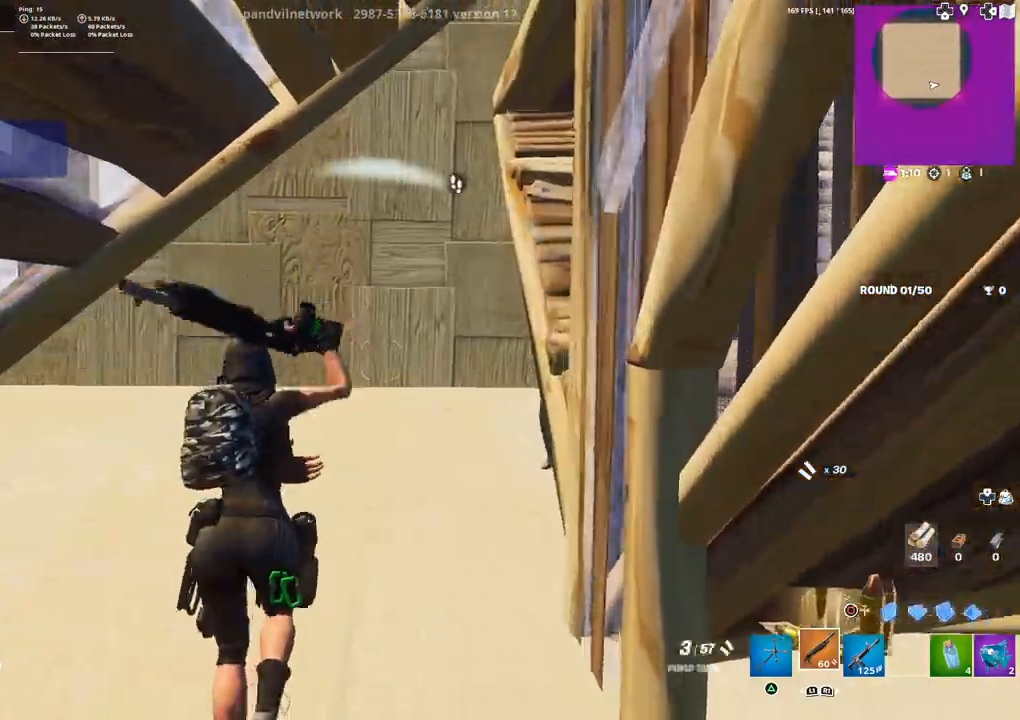
{"buttons": ["R2"], "left_stick": "up-left", "right_stick": "down", "events": [[100, "L2", "up"], [100, "left_stick", "up-left"], [117, "right_stick", "down"], [183, "right_stick", "center"], [200, "left_stick", "left"], [283, "CIRCLE", "down"], [300, "L3", "down"], [317, "R2", "up"], [367, "CIRCLE", "up"], [417, "left_stick", "up-left"], [467, "L3", "up"], [483, "R2", "down"], [483, "right_stick", "down"]]}
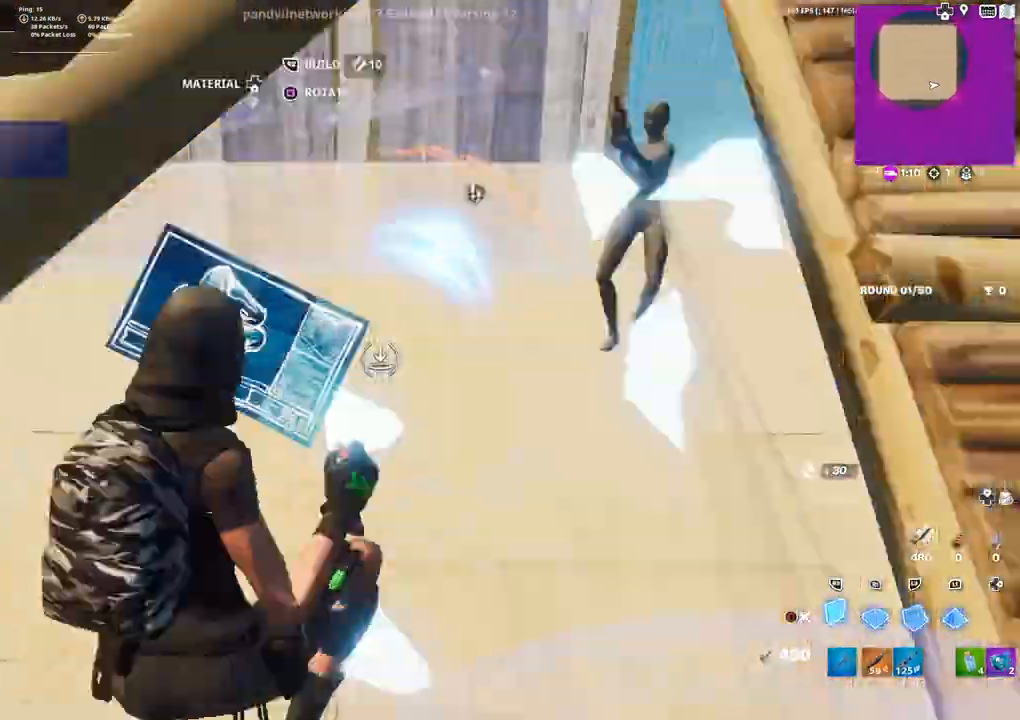
{"buttons": [], "left_stick": "up-left", "right_stick": "right", "events": [[50, "L2", "down"], [50, "right_stick", "left"], [133, "right_stick", "center"], [167, "L2", "up"], [233, "CIRCLE", "down"], [267, "left_stick", "center"], [283, "R2", "up"], [300, "CIRCLE", "up"], [367, "left_stick", "up"], [450, "left_stick", "up-left"], [483, "right_stick", "right"]]}
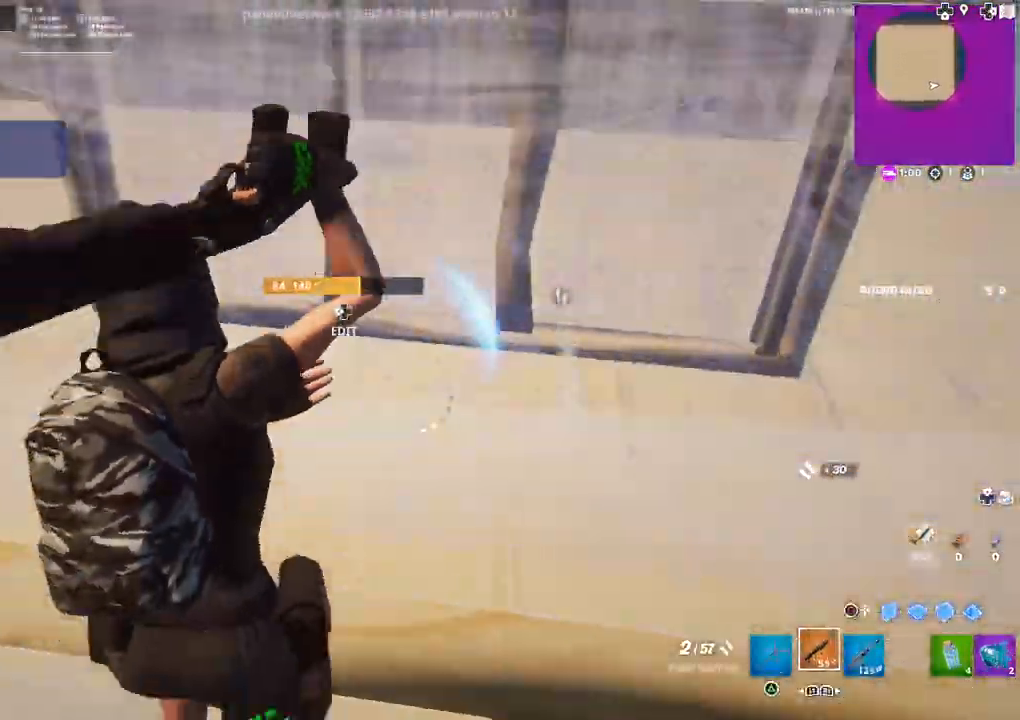
{"buttons": ["L3"], "left_stick": "up-left", "right_stick": "down", "events": [[83, "right_stick", "up-left"], [233, "right_stick", "left"], [333, "CIRCLE", "down"], [383, "CIRCLE", "up"], [400, "L3", "down"], [483, "right_stick", "down"]]}
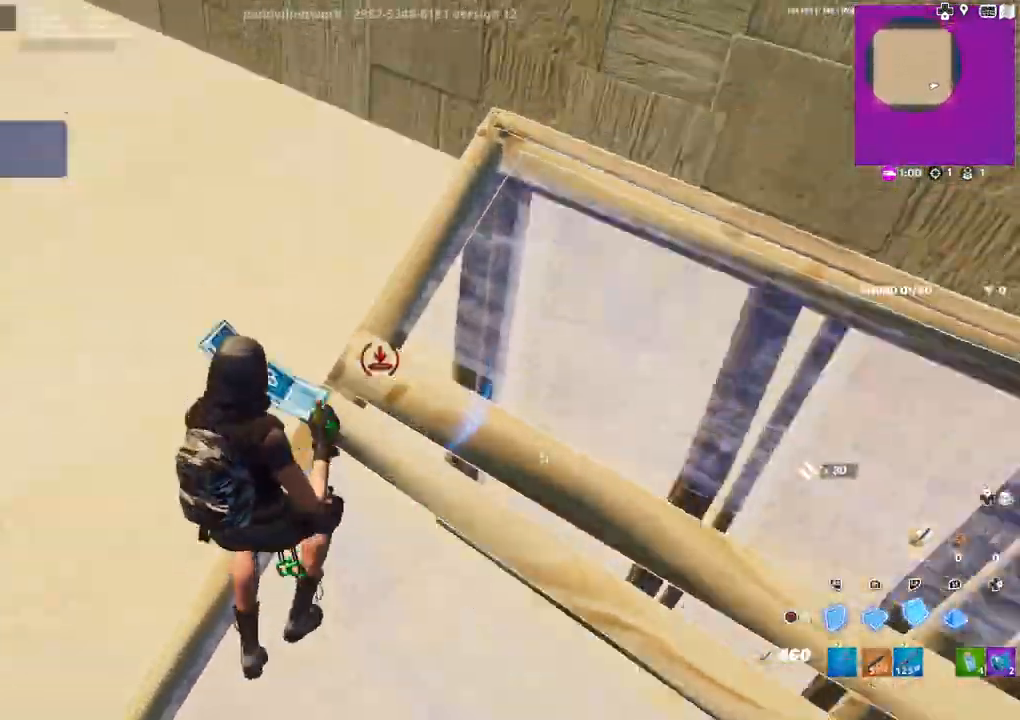
{"buttons": [], "left_stick": "up-left", "right_stick": "center", "events": [[33, "L3", "up"], [83, "R1", "down"], [117, "right_stick", "up-left"], [150, "L1", "down"], [183, "R1", "up"], [250, "L1", "up"], [250, "right_stick", "center"], [267, "R1", "down"], [333, "L1", "down"], [333, "R1", "up"], [383, "R1", "down"], [400, "L1", "up"], [433, "R1", "up"]]}
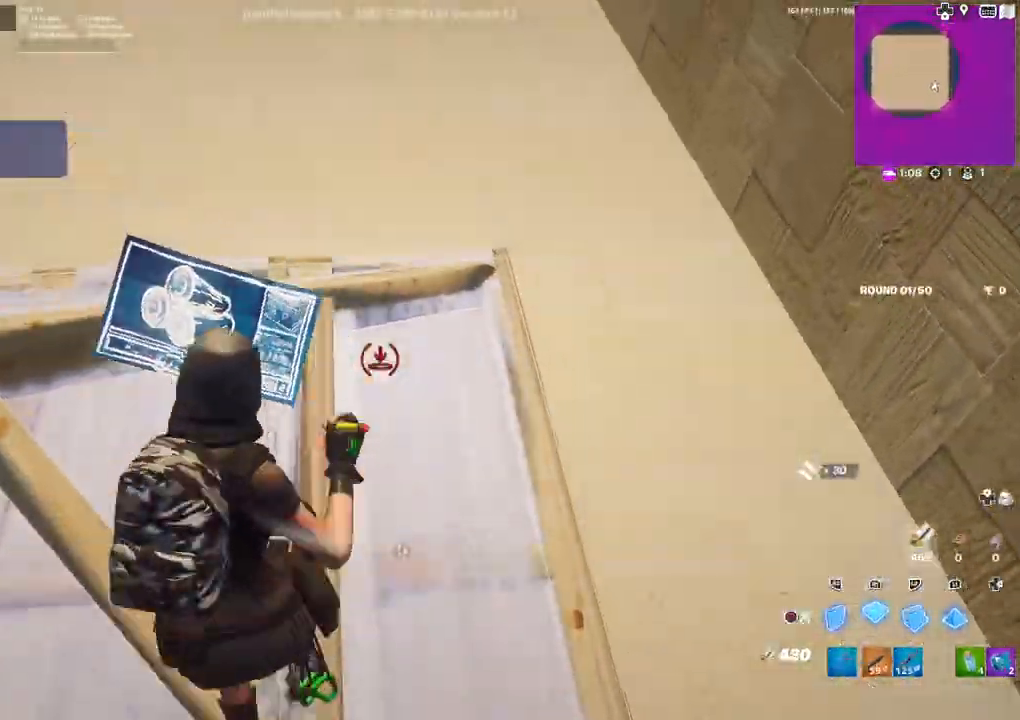
{"buttons": ["R1"], "left_stick": "up-right", "right_stick": "left", "events": [[33, "R2", "down"], [33, "right_stick", "right"], [117, "left_stick", "down-left"], [233, "right_stick", "up-right"], [333, "left_stick", "down-right"], [367, "L1", "down"], [383, "R2", "up"], [400, "left_stick", "up-right"], [433, "right_stick", "left"], [467, "L1", "up"], [467, "R1", "down"]]}
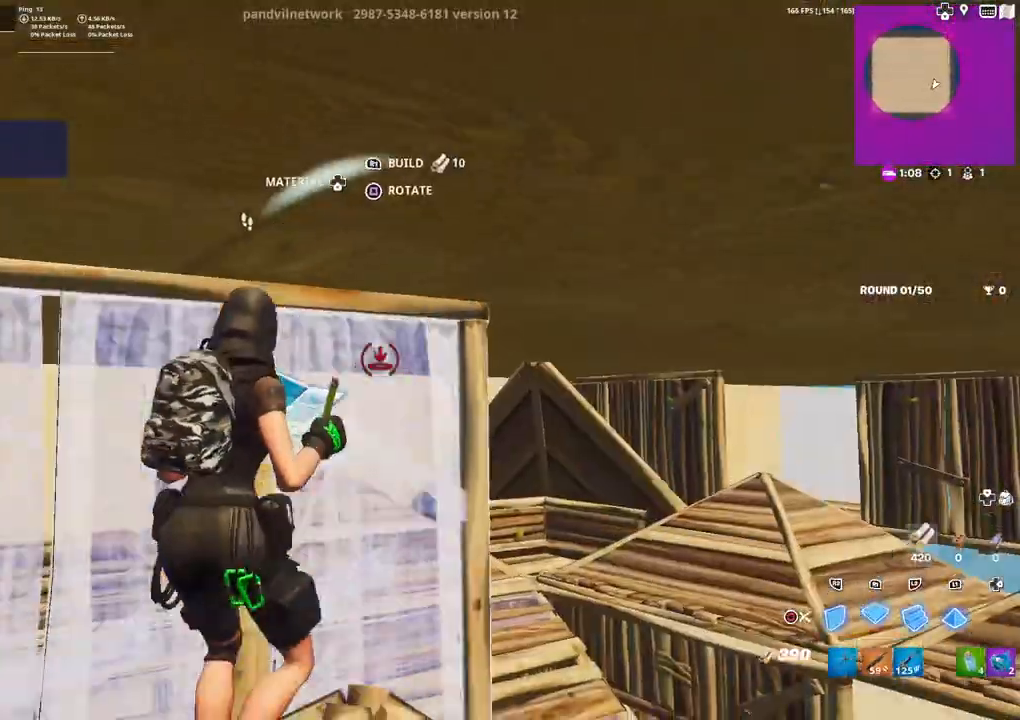
{"buttons": ["CIRCLE"], "left_stick": "down-left", "right_stick": "center", "events": [[17, "right_stick", "center"], [83, "left_stick", "up"], [100, "CIRCLE", "down"], [100, "R1", "up"], [150, "CIRCLE", "up"], [200, "L1", "down"], [250, "right_stick", "down"], [283, "L1", "up"], [350, "right_stick", "right"], [383, "left_stick", "down-left"], [450, "right_stick", "center"], [483, "CIRCLE", "down"]]}
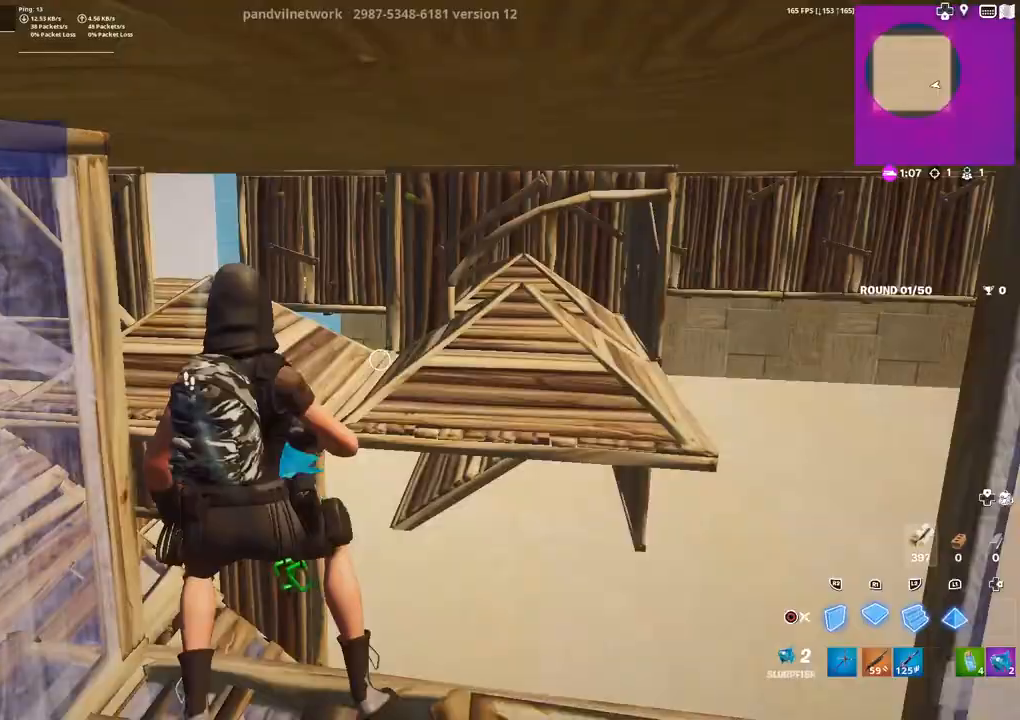
{"buttons": [], "left_stick": "up", "right_stick": "down-right", "events": [[50, "CIRCLE", "up"], [133, "R2", "down"], [150, "left_stick", "down-right"], [200, "CIRCLE", "down"], [200, "left_stick", "center"], [283, "CIRCLE", "up"], [283, "R2", "up"], [383, "left_stick", "up"], [400, "right_stick", "down-right"]]}